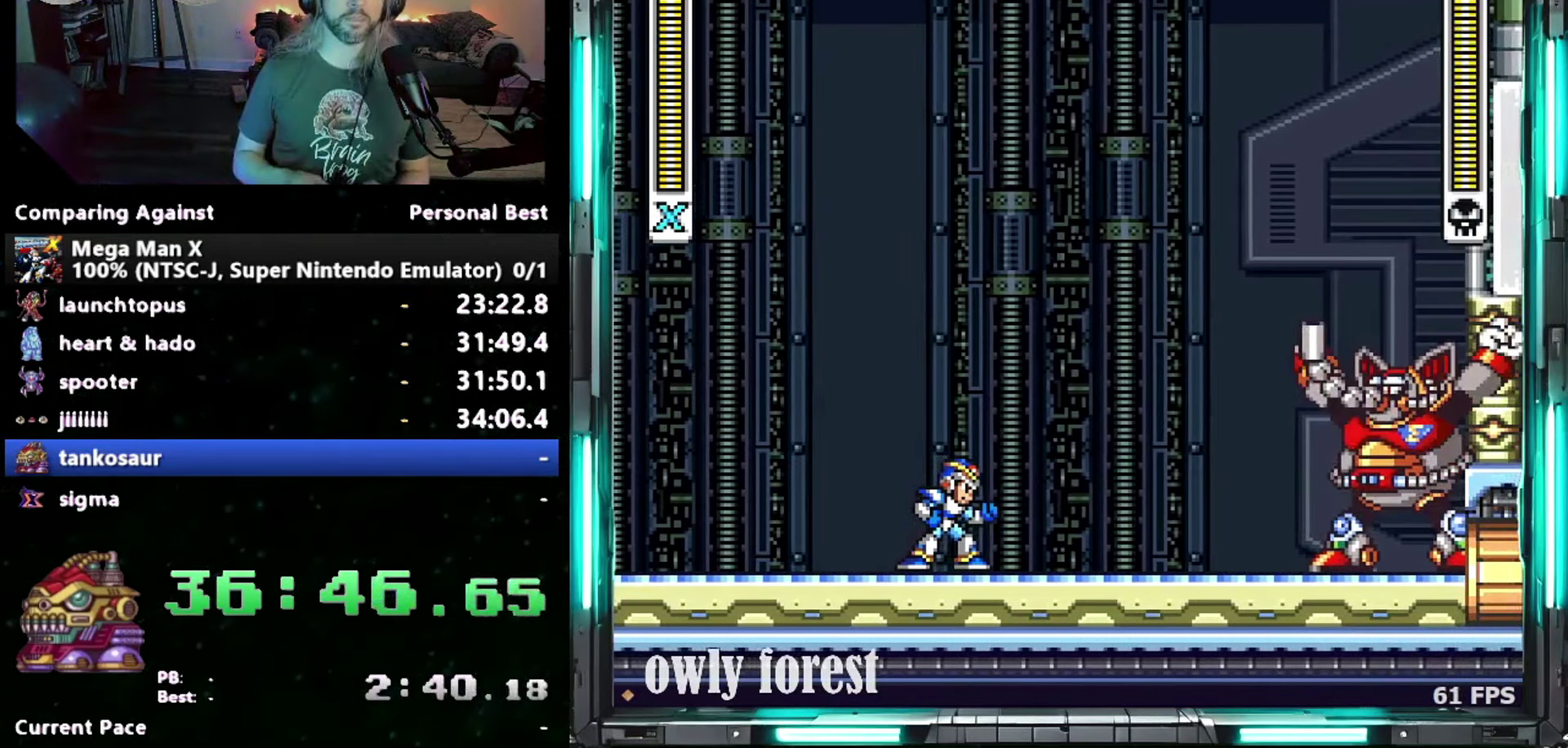
Gameplay with a controller (Nintendo layout); each line is a JSON object with the inputs held at the frame after it. "events" lists button and stick changes between this image and that frame as [ms after this image, input, new state], when the widget could be followed in between. Not read: L1 L3 R1 R3.
{"buttons": ["DPAD_RIGHT"], "events": [[83, "DPAD_RIGHT", "down"]]}
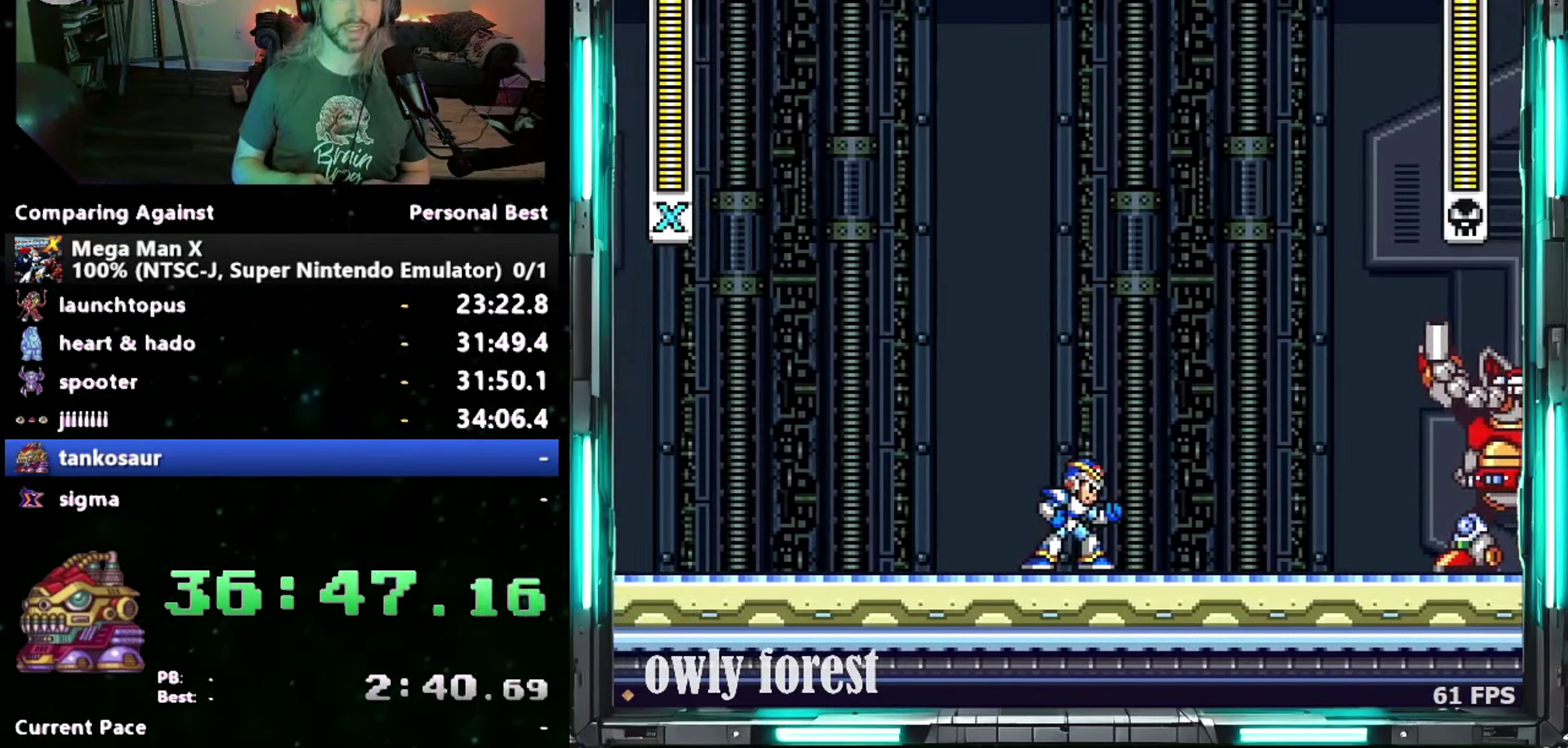
{"buttons": ["DPAD_RIGHT"], "events": []}
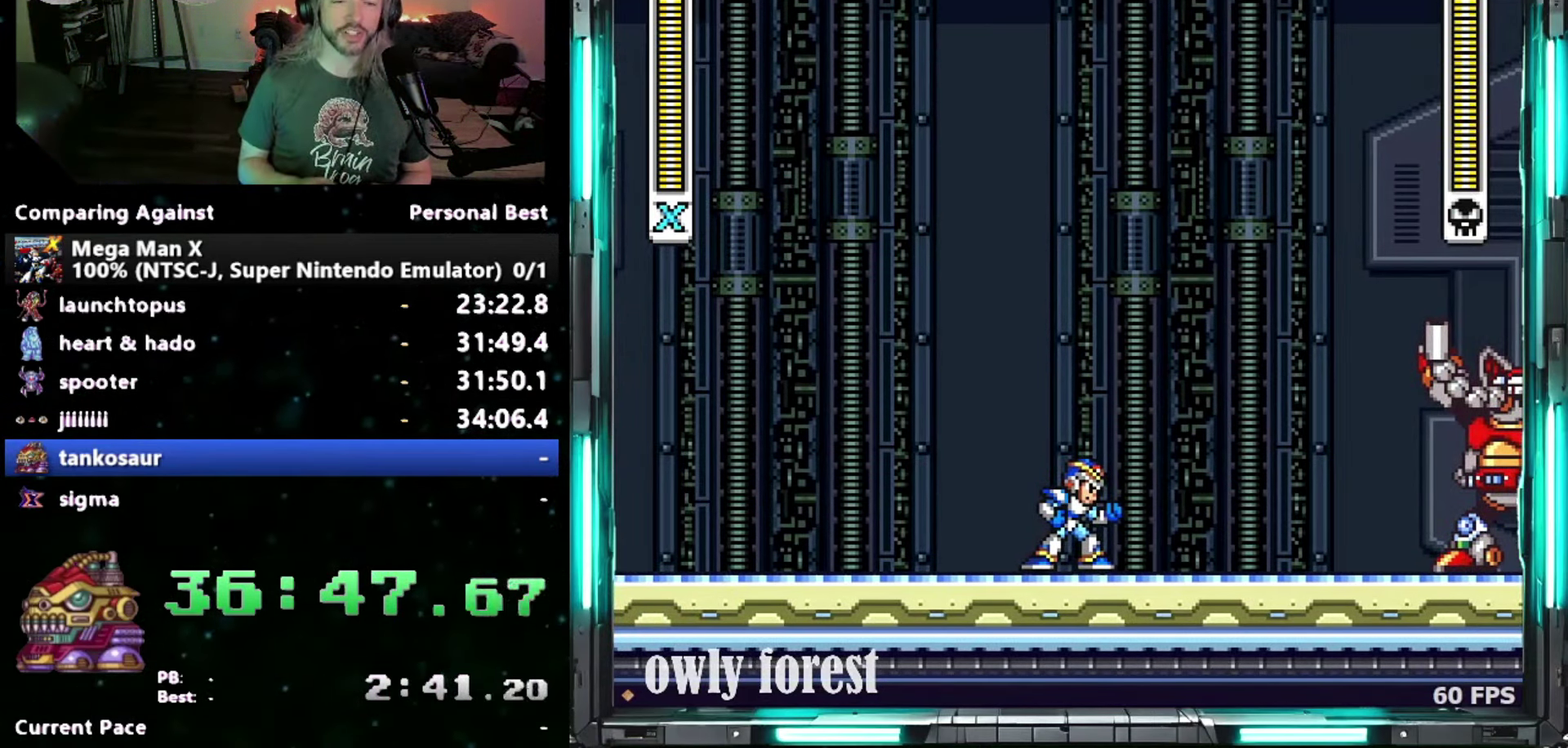
{"buttons": ["DPAD_RIGHT"], "events": []}
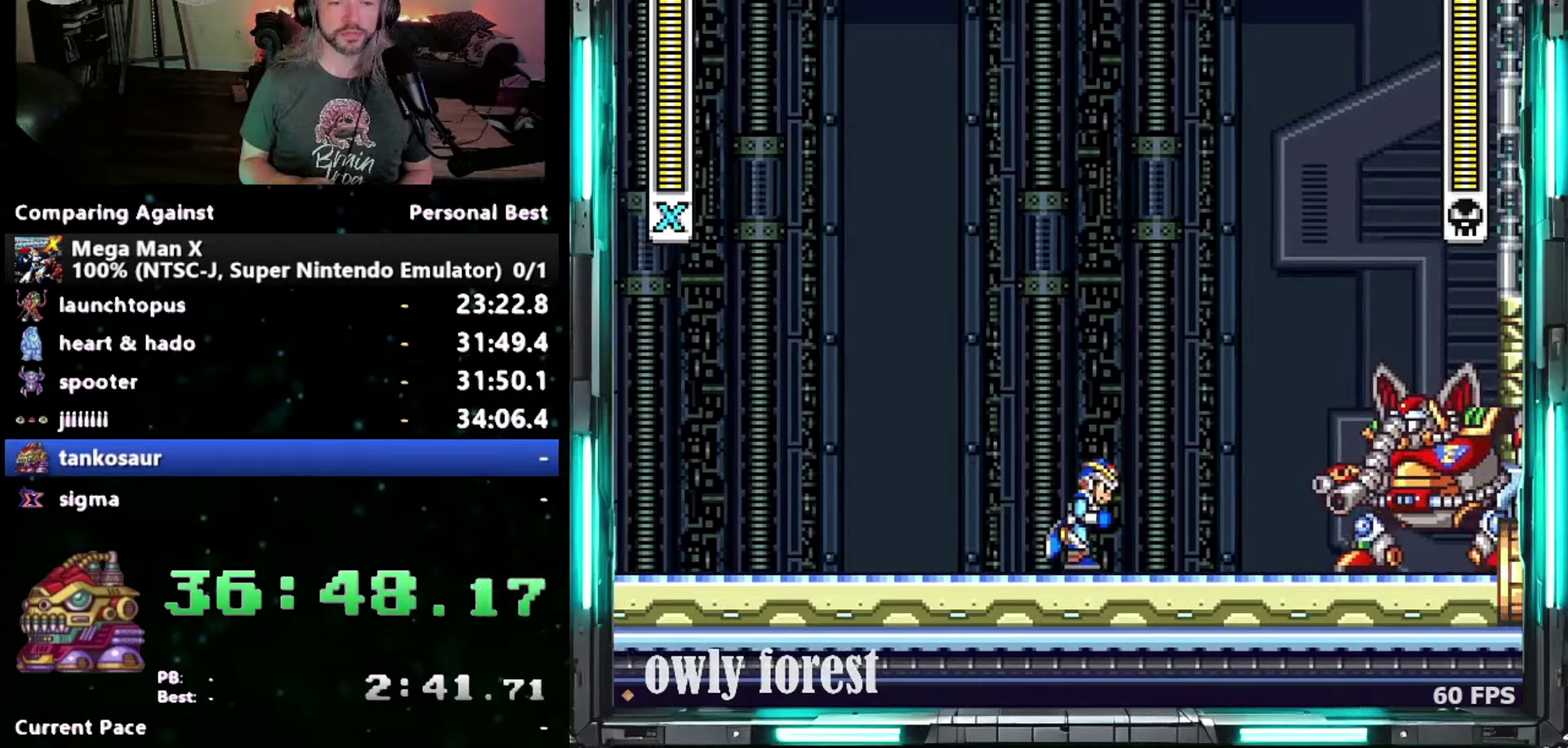
{"buttons": ["DPAD_LEFT"], "events": [[117, "DPAD_RIGHT", "up"], [400, "DPAD_DOWN", "down"], [450, "DPAD_LEFT", "down"], [483, "DPAD_DOWN", "up"]]}
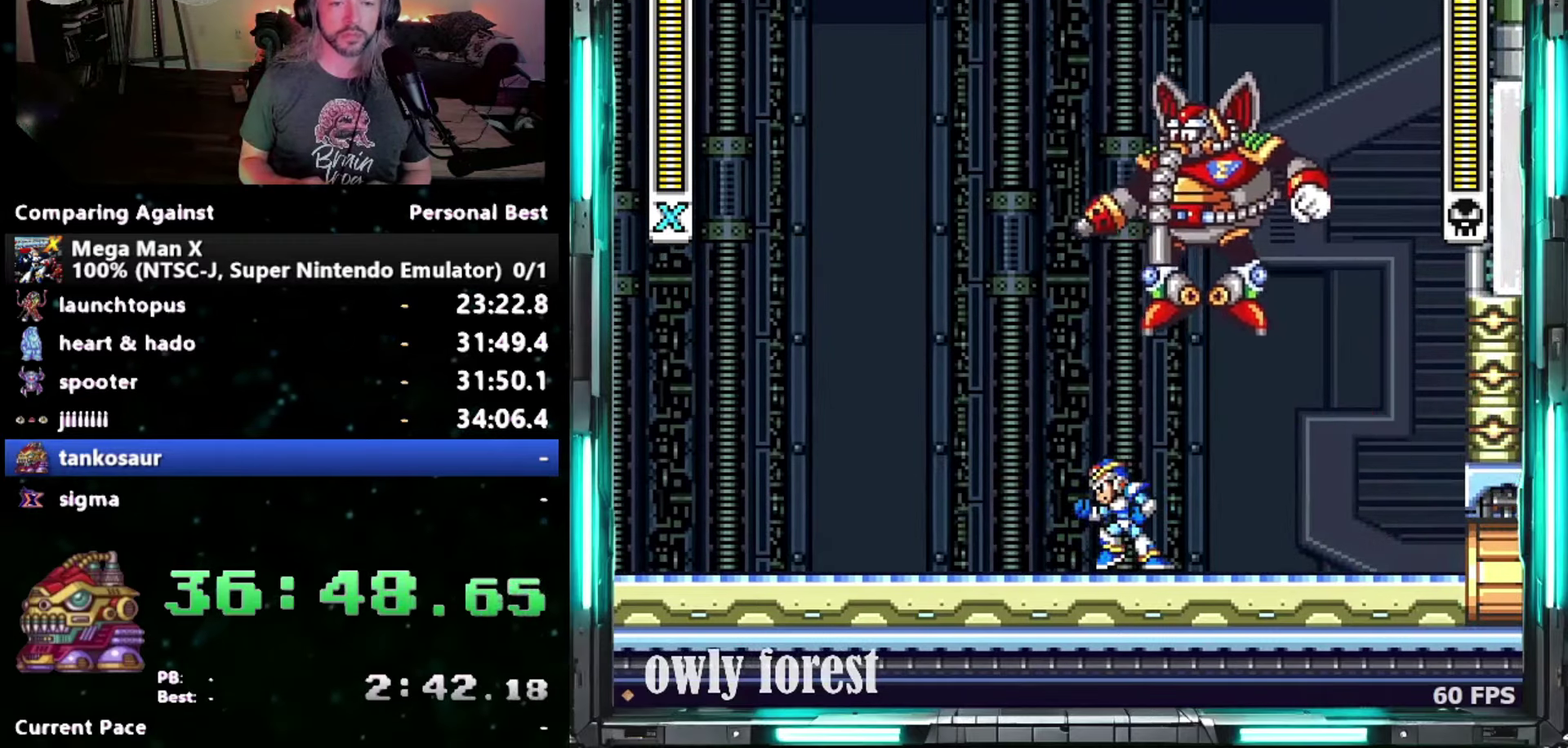
{"buttons": [], "events": [[17, "DPAD_LEFT", "up"], [83, "Y", "down"], [150, "Y", "up"]]}